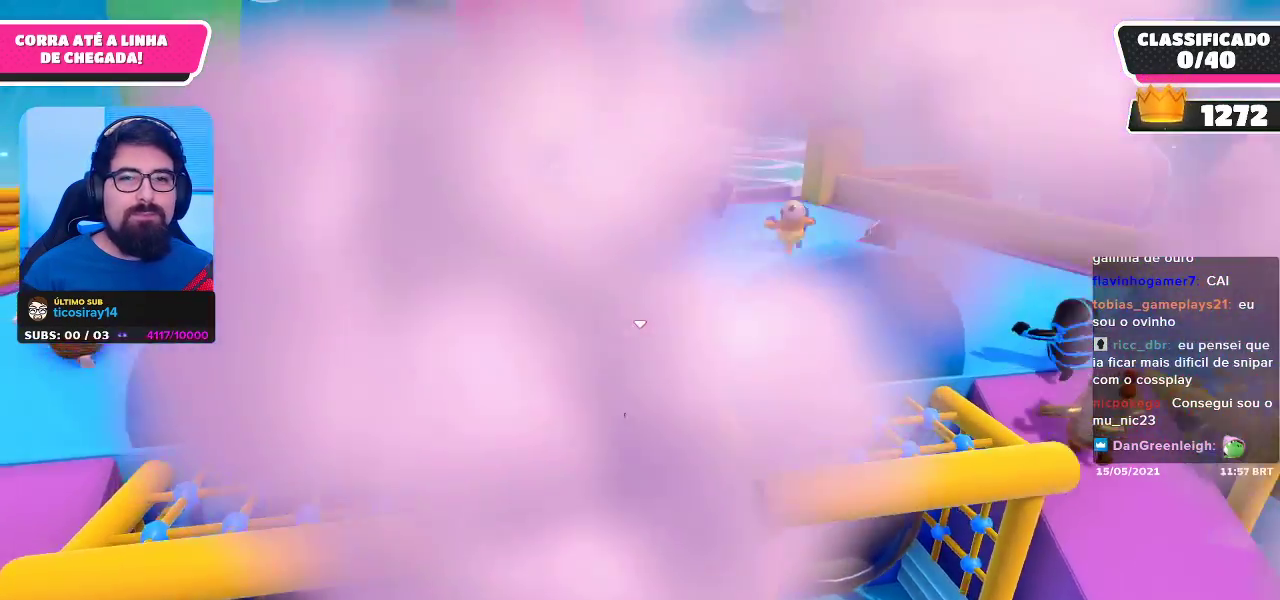
Gameplay with a controller (Xbox layout); each line is a JSON object with the inputs held at the frame after it. "events" lists button and stick changes between this image and that frame as [ms after this image, input, new state], when the widget could be followed in between.
{"buttons": [], "left_stick": "up", "right_stick": "center", "events": []}
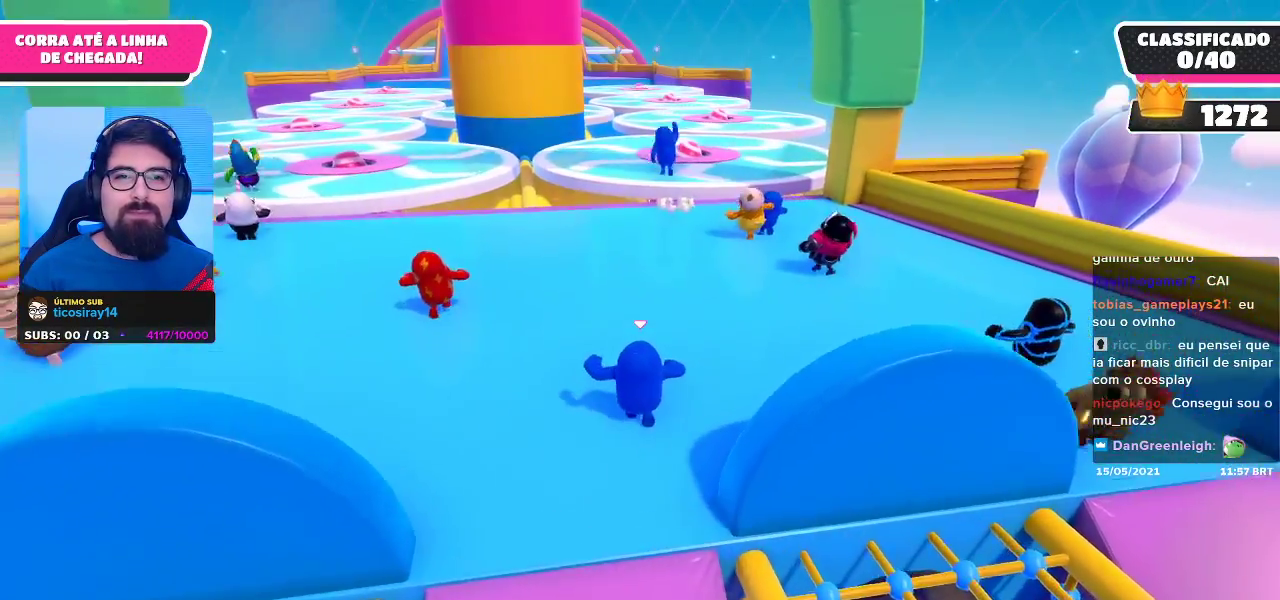
{"buttons": [], "left_stick": "up", "right_stick": "center", "events": []}
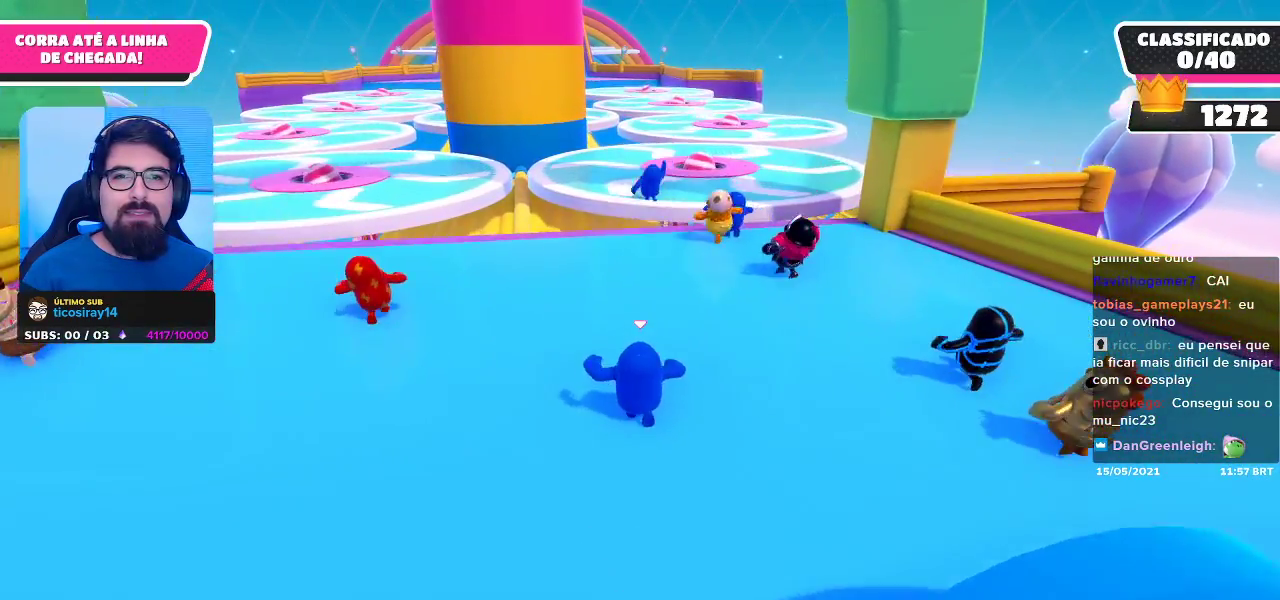
{"buttons": [], "left_stick": "up", "right_stick": "center", "events": []}
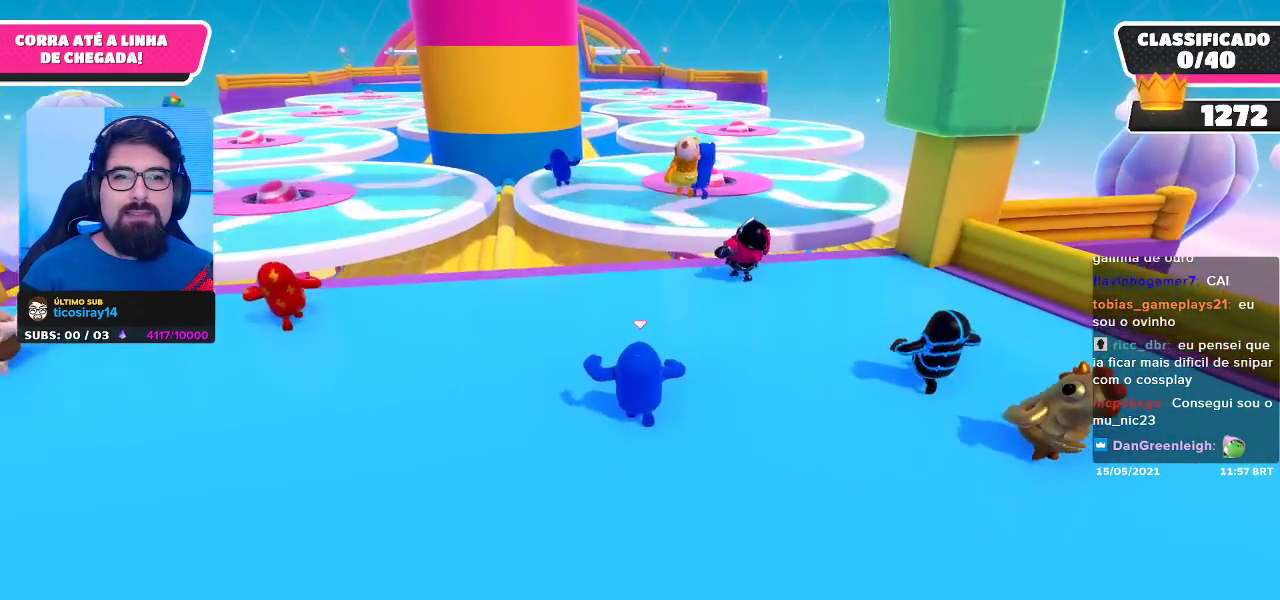
{"buttons": [], "left_stick": "up", "right_stick": "center", "events": [[250, "right_stick", "down"], [400, "right_stick", "center"]]}
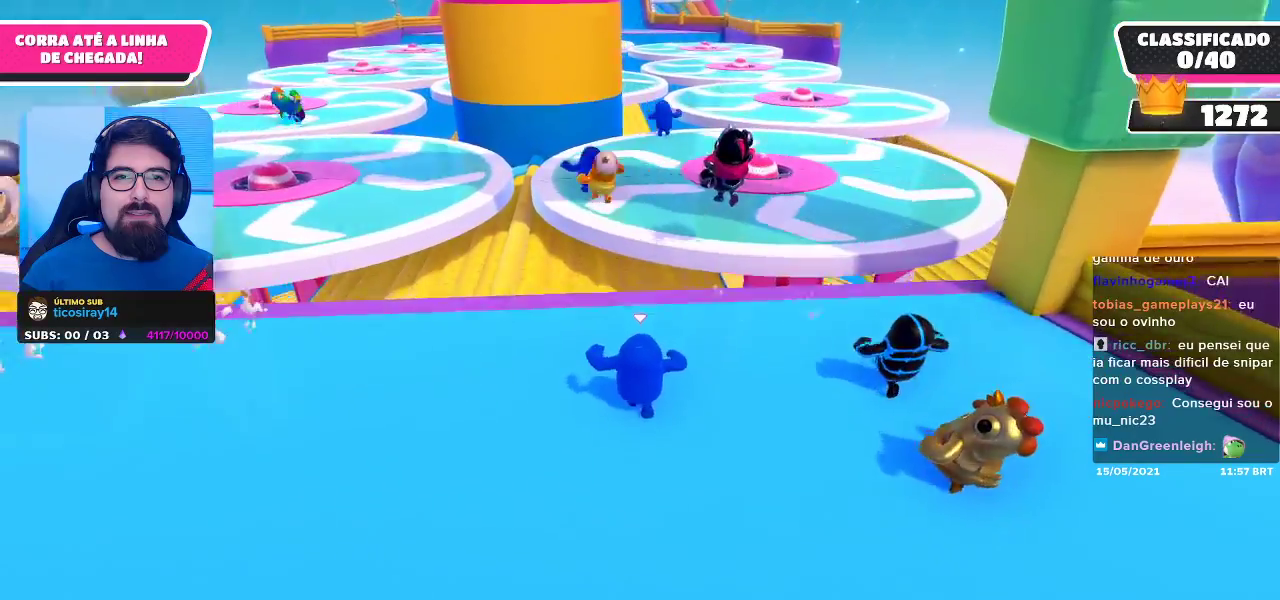
{"buttons": ["A"], "left_stick": "up", "right_stick": "center", "events": [[417, "A", "down"]]}
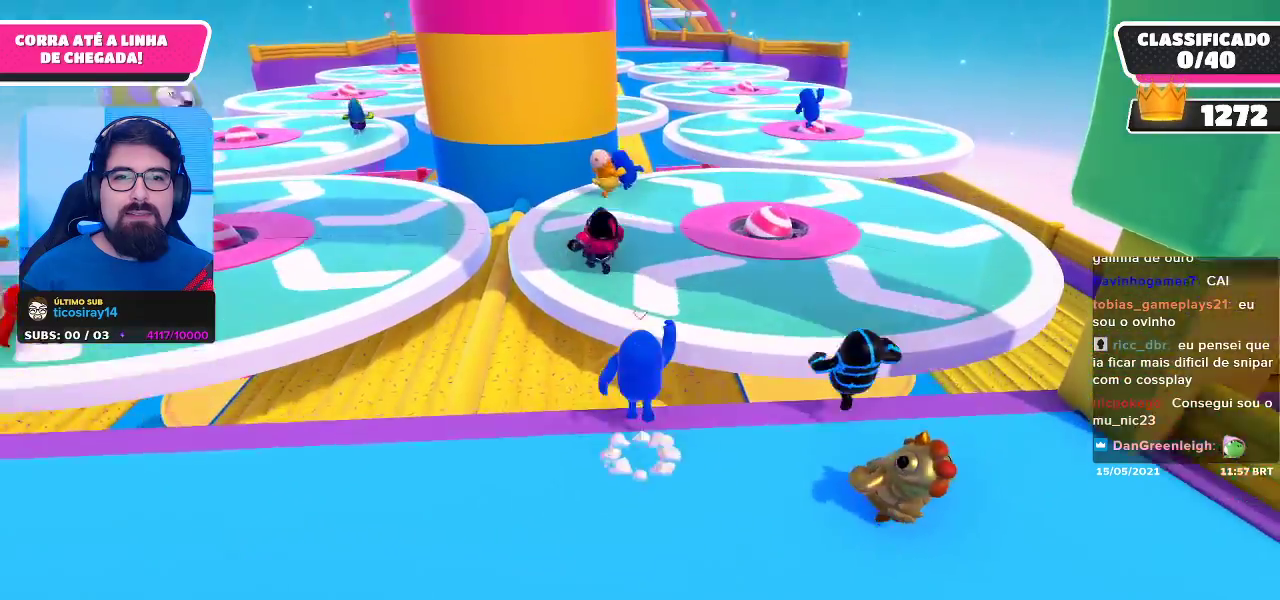
{"buttons": [], "left_stick": "up", "right_stick": "center", "events": [[133, "A", "up"]]}
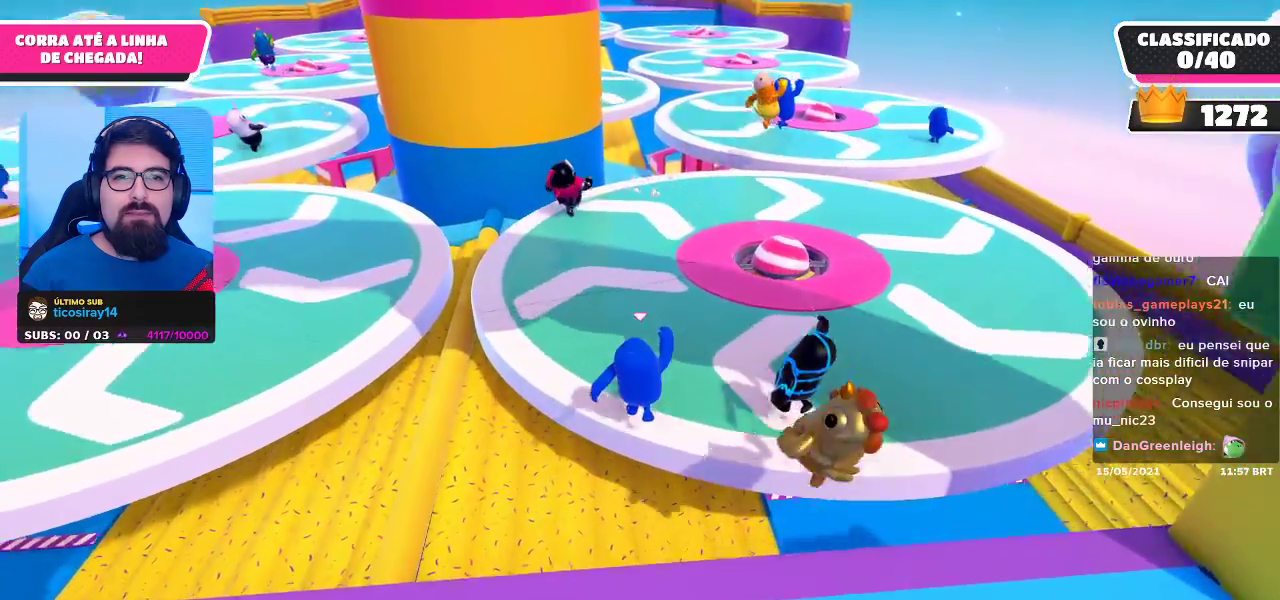
{"buttons": [], "left_stick": "up-right", "right_stick": "center", "events": [[483, "left_stick", "up-right"]]}
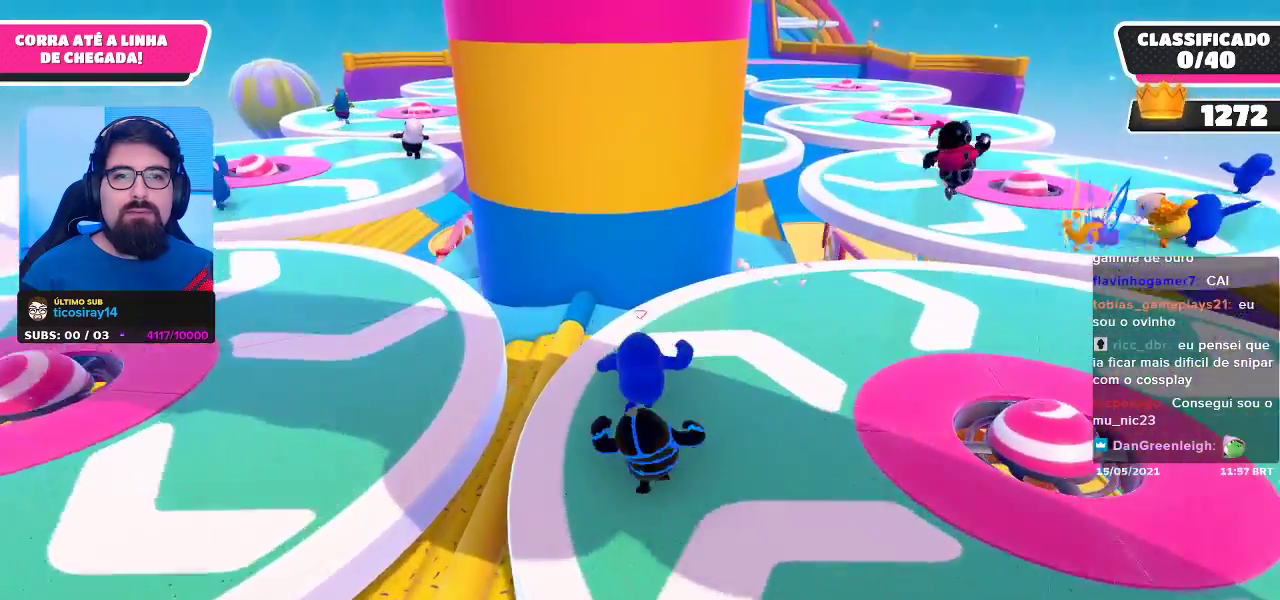
{"buttons": ["A"], "left_stick": "up-right", "right_stick": "center", "events": [[450, "A", "down"]]}
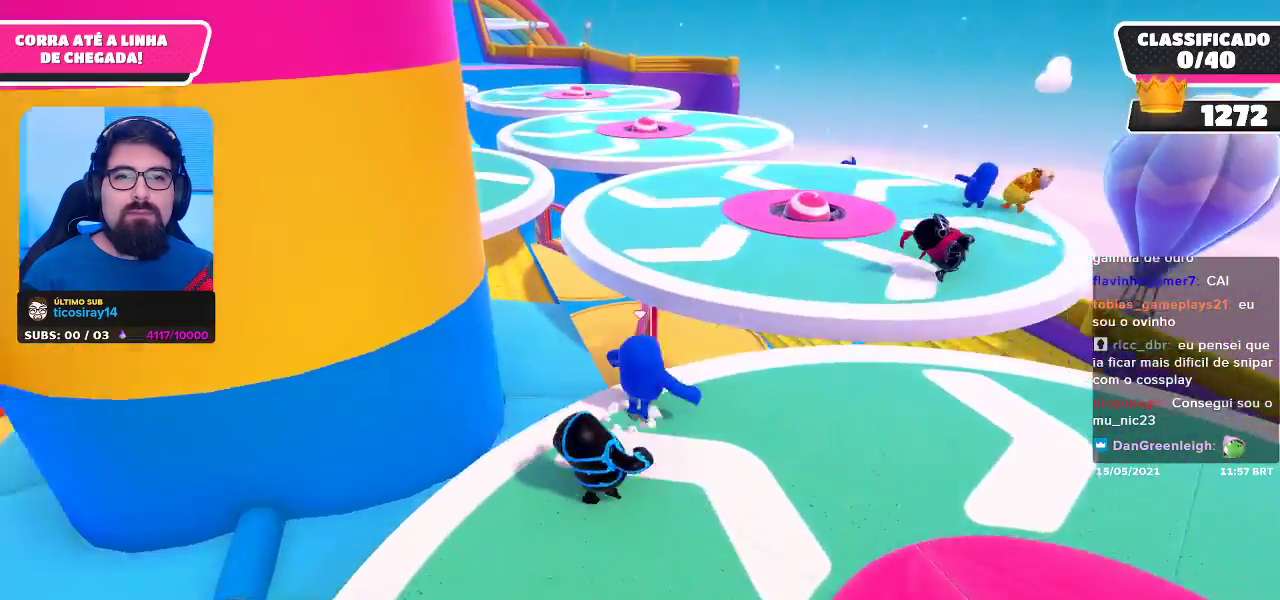
{"buttons": [], "left_stick": "up-right", "right_stick": "center", "events": [[67, "A", "up"]]}
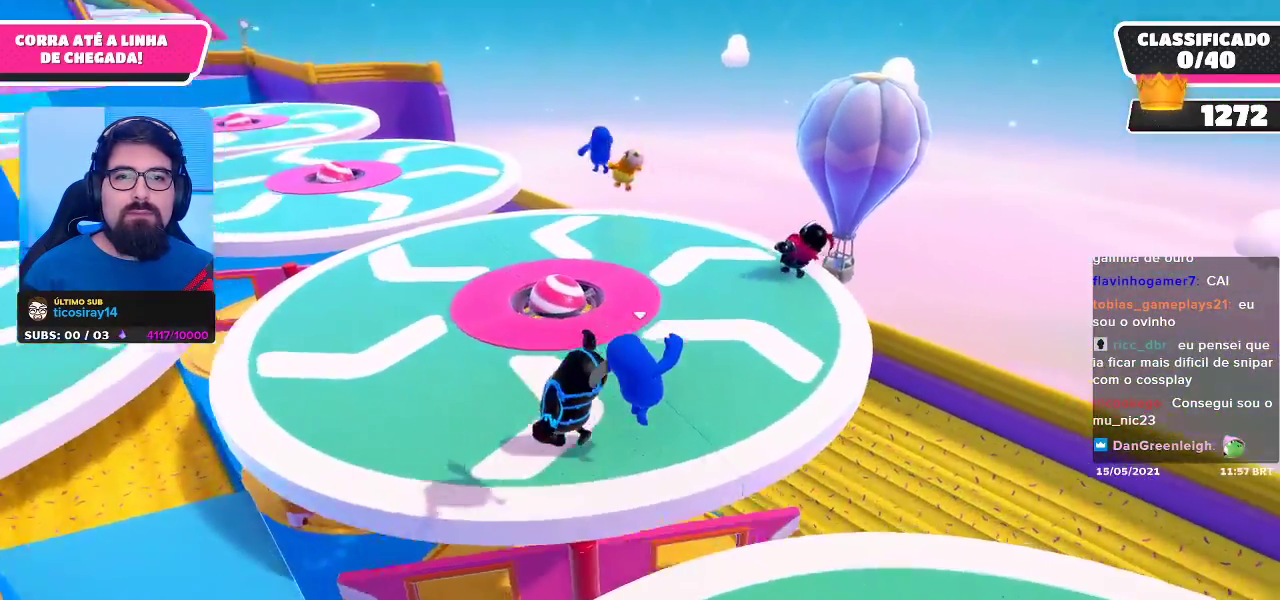
{"buttons": [], "left_stick": "up", "right_stick": "center", "events": [[267, "left_stick", "up"], [300, "right_stick", "left"], [500, "right_stick", "center"]]}
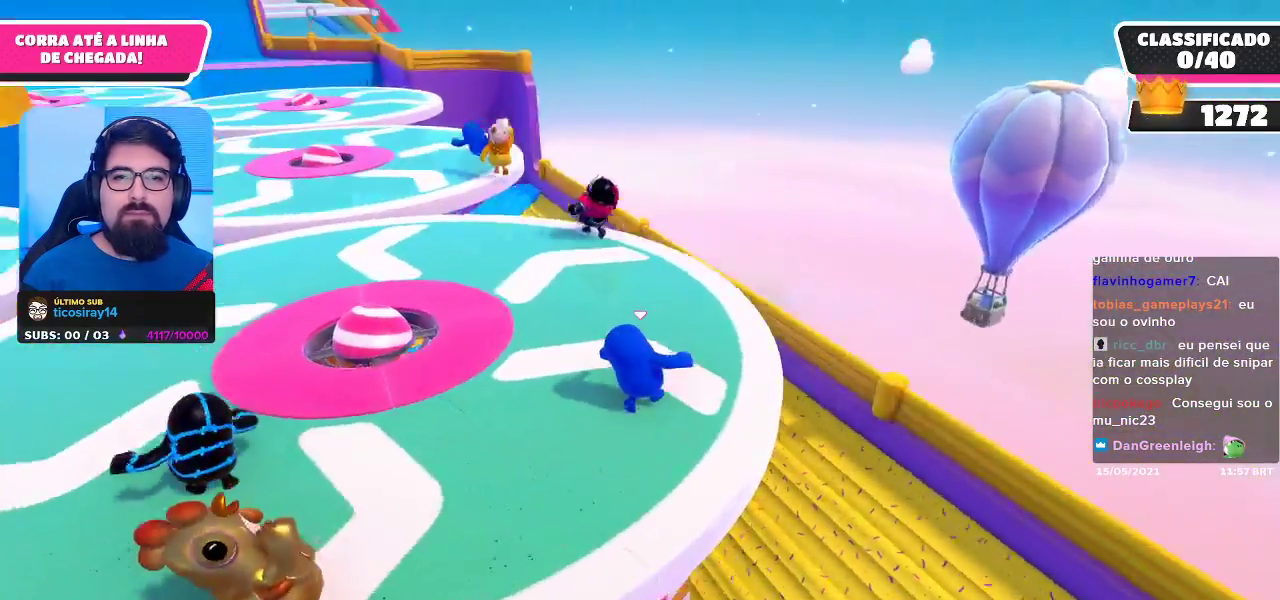
{"buttons": [], "left_stick": "up", "right_stick": "center", "events": [[300, "left_stick", "up-left"], [500, "left_stick", "up"]]}
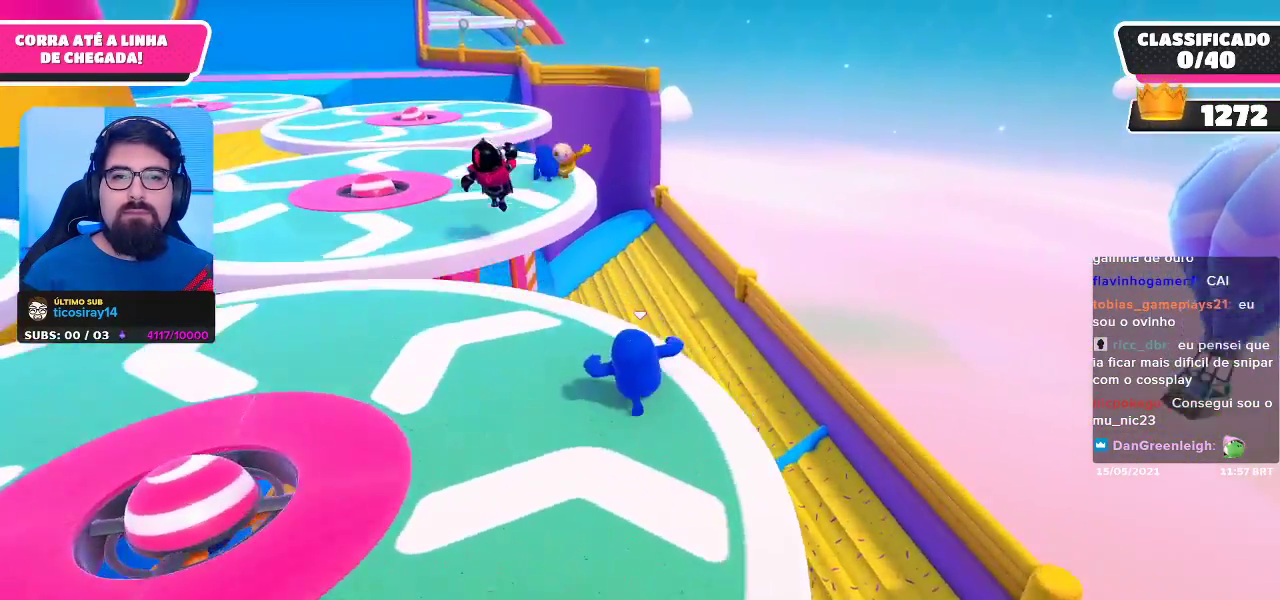
{"buttons": [], "left_stick": "up", "right_stick": "center", "events": [[250, "A", "down"], [483, "A", "up"]]}
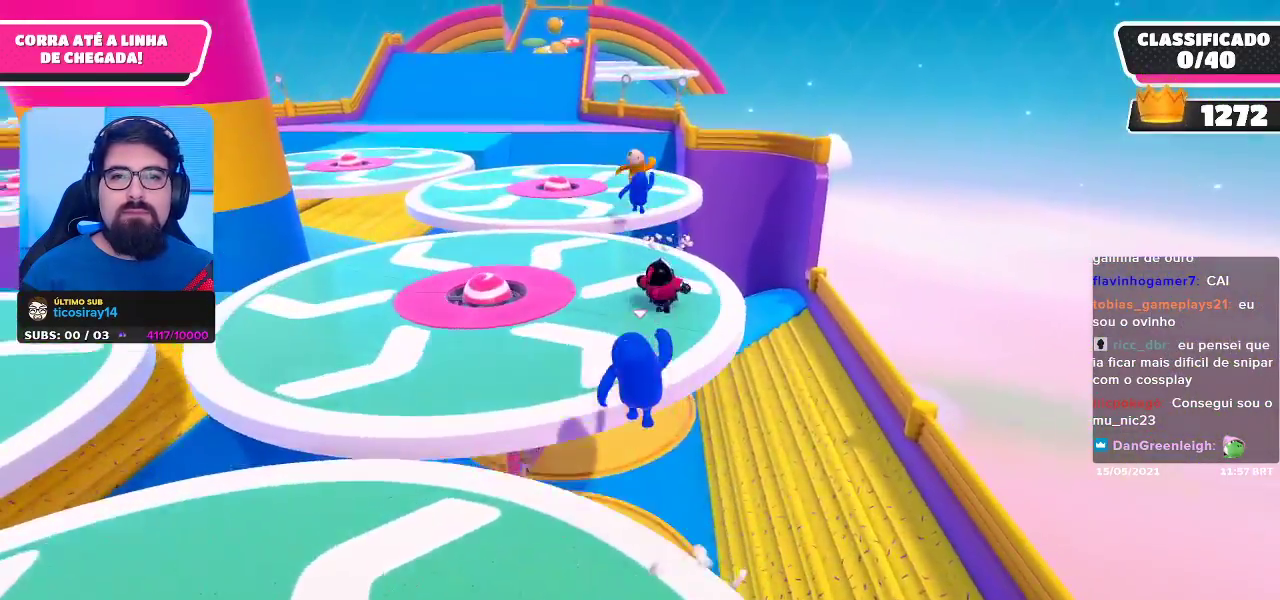
{"buttons": [], "left_stick": "up-right", "right_stick": "center", "events": [[183, "left_stick", "up-right"]]}
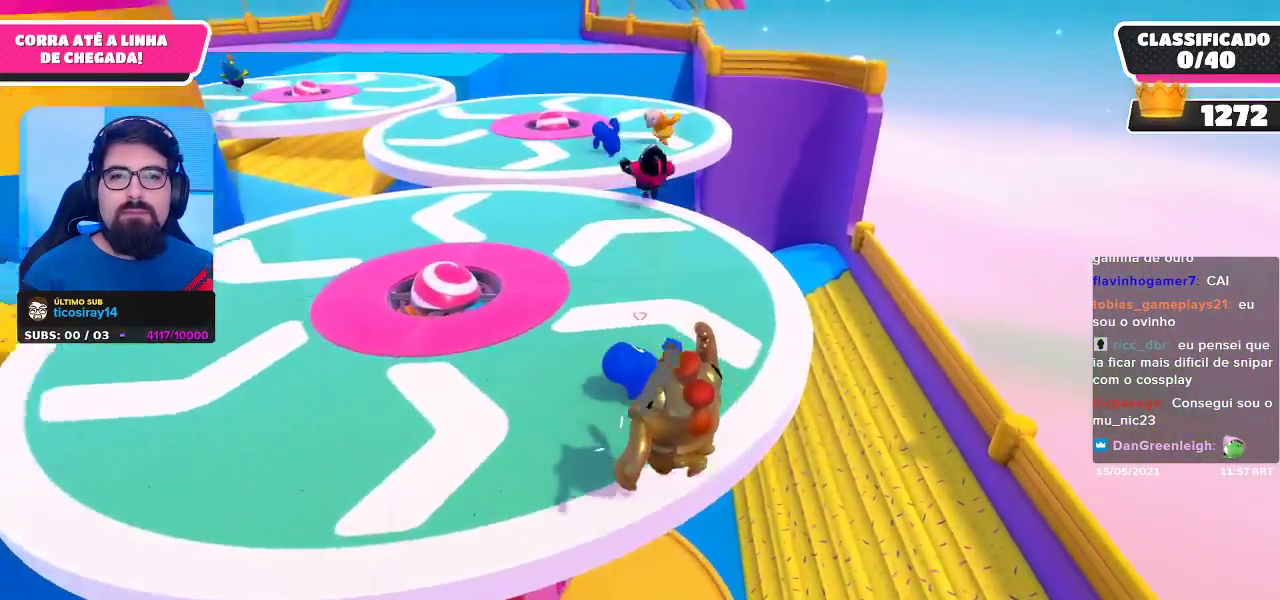
{"buttons": [], "left_stick": "up", "right_stick": "center", "events": [[217, "left_stick", "up"]]}
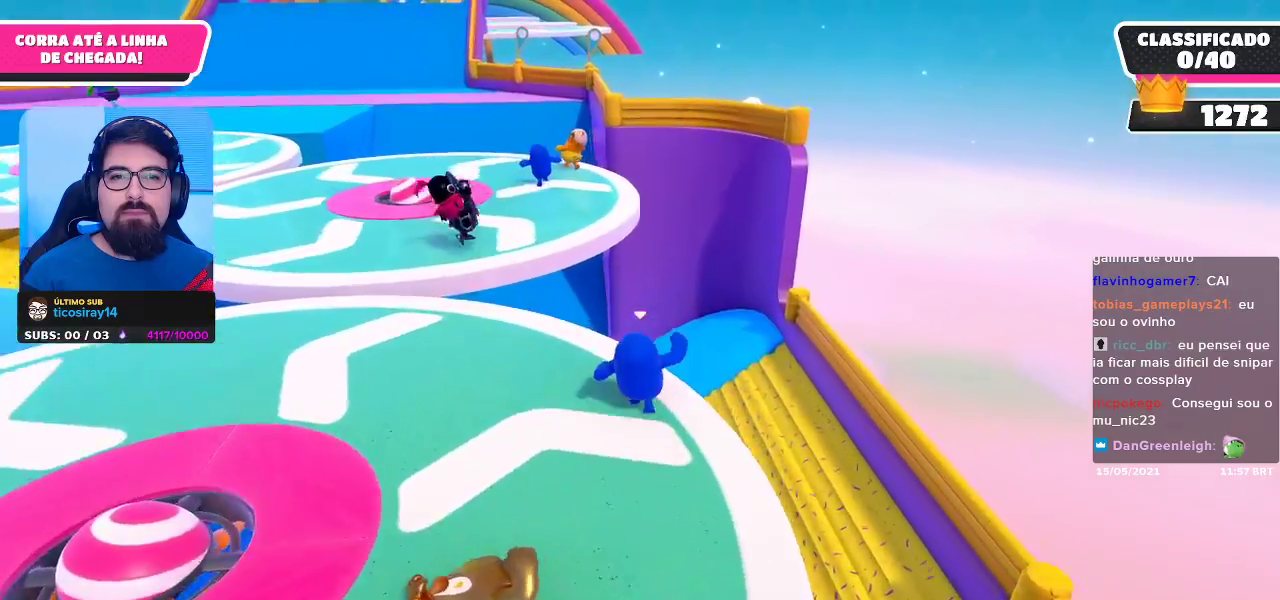
{"buttons": [], "left_stick": "up-right", "right_stick": "center", "events": [[167, "A", "down"], [183, "left_stick", "up-right"], [267, "A", "up"]]}
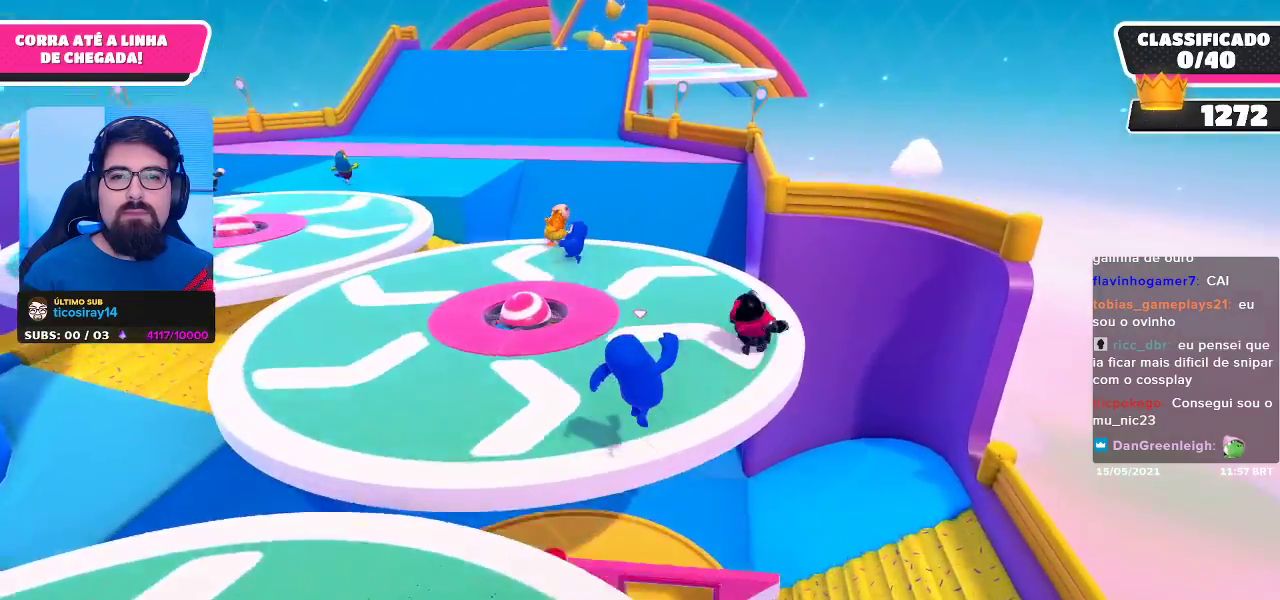
{"buttons": [], "left_stick": "up", "right_stick": "center", "events": [[450, "left_stick", "up"]]}
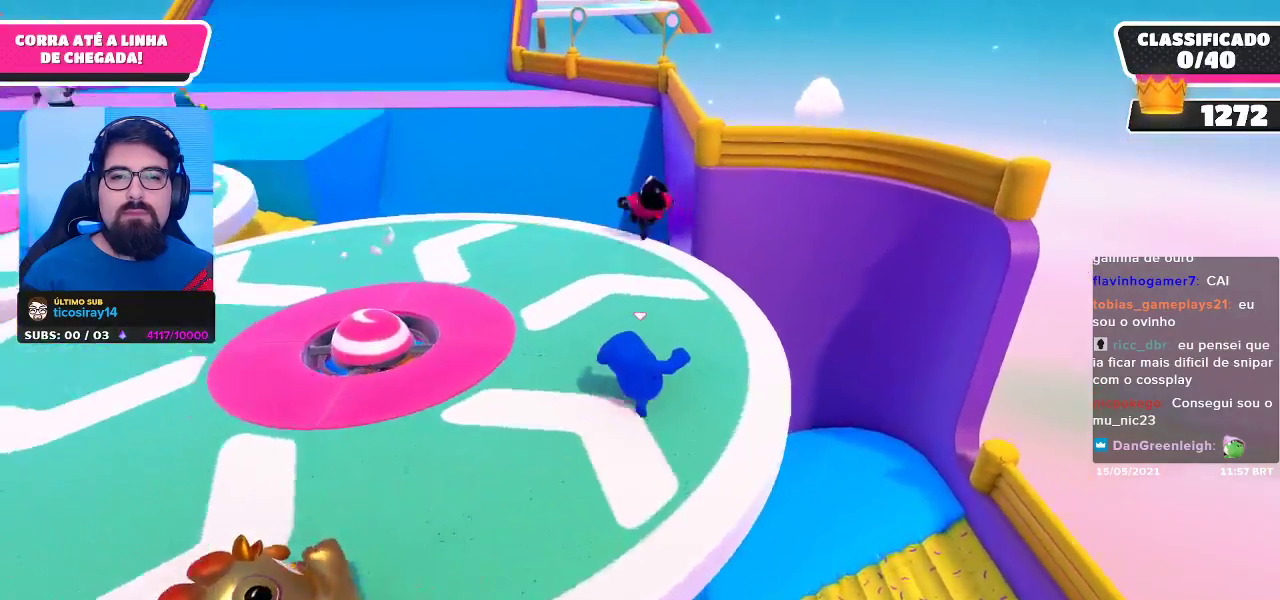
{"buttons": [], "left_stick": "up-left", "right_stick": "center", "events": [[150, "left_stick", "up-left"]]}
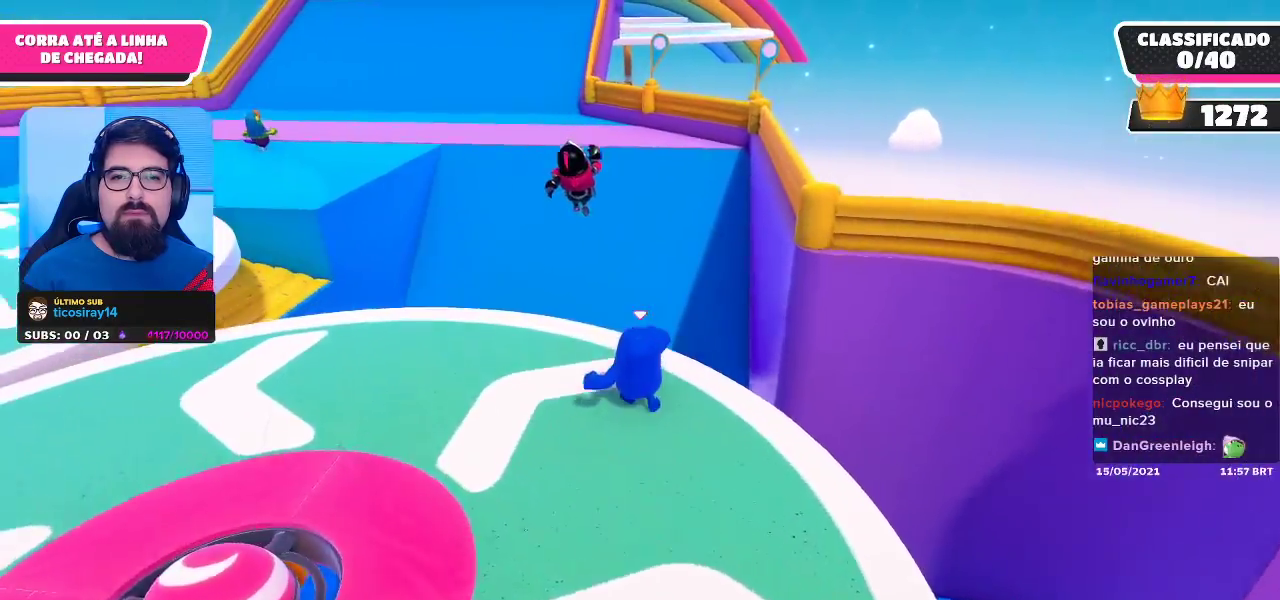
{"buttons": ["A"], "left_stick": "up-left", "right_stick": "center", "events": [[467, "A", "down"]]}
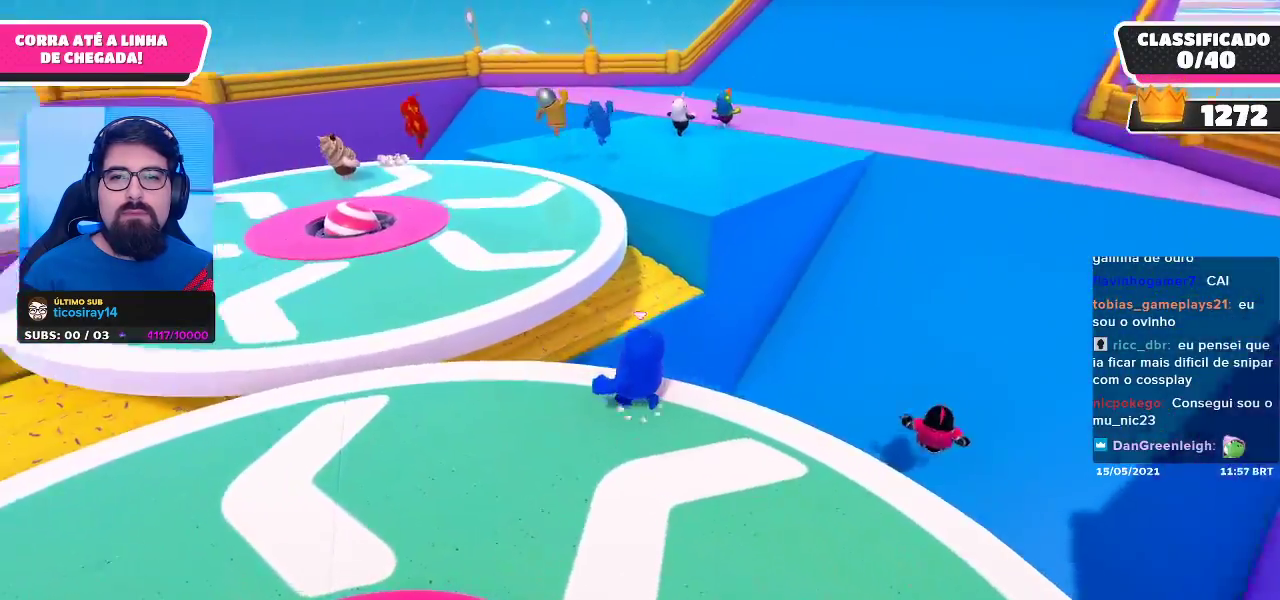
{"buttons": [], "left_stick": "up-left", "right_stick": "center", "events": [[167, "A", "up"]]}
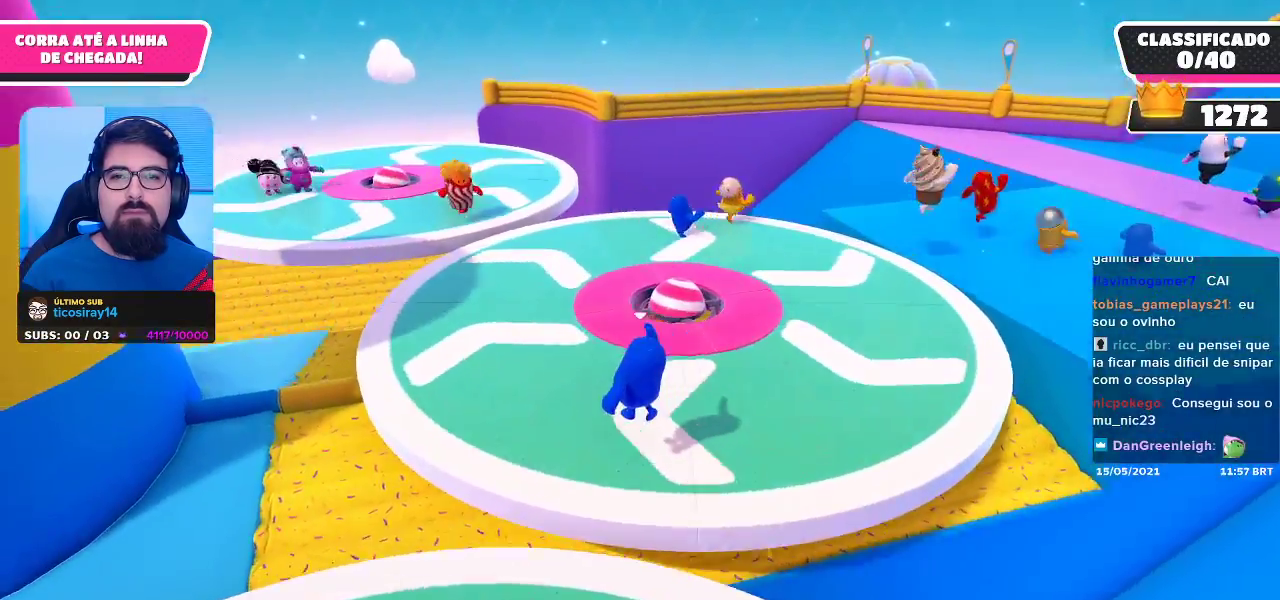
{"buttons": [], "left_stick": "up", "right_stick": "right", "events": [[250, "left_stick", "up"], [250, "right_stick", "right"]]}
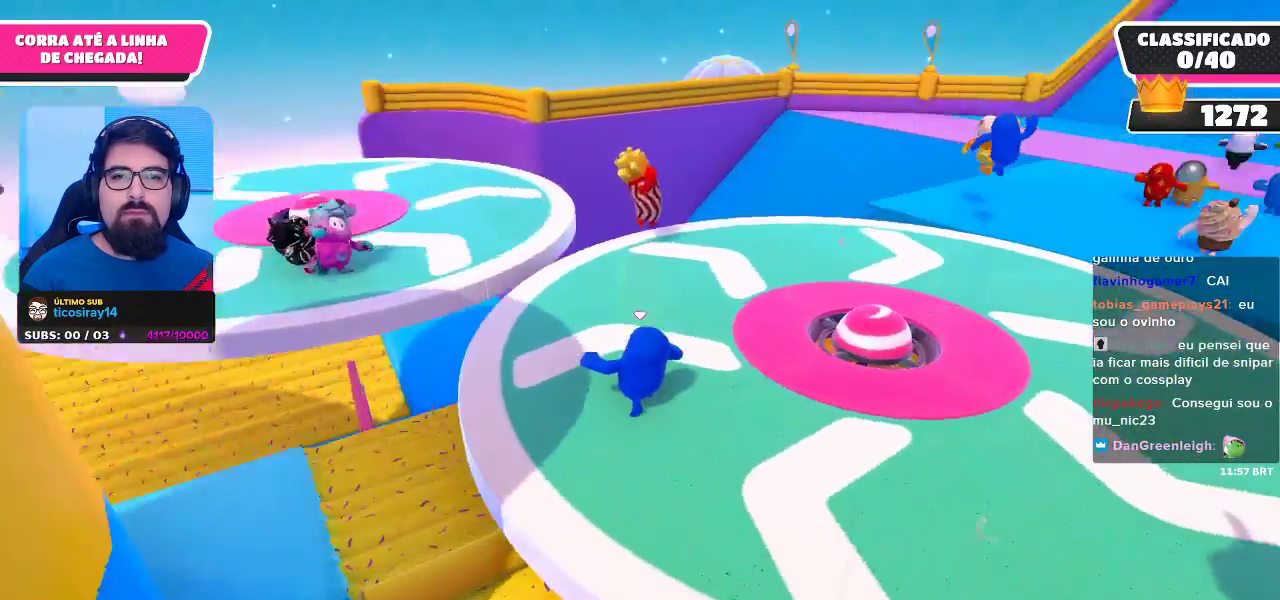
{"buttons": [], "left_stick": "up", "right_stick": "center", "events": [[183, "right_stick", "center"]]}
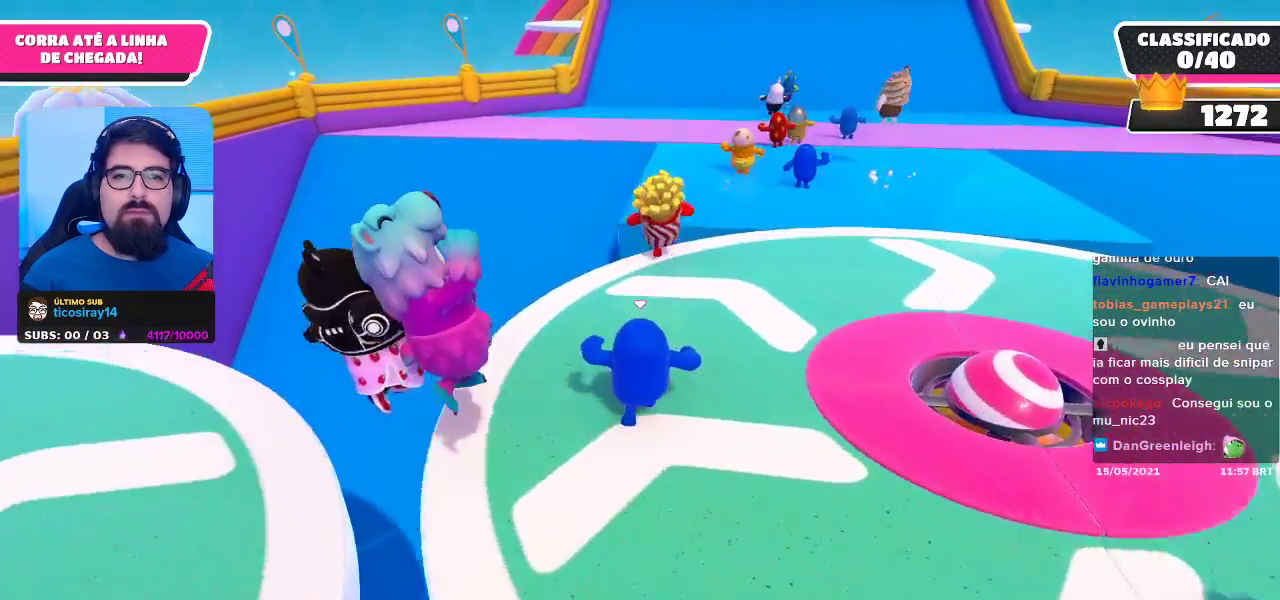
{"buttons": ["A"], "left_stick": "up", "right_stick": "center", "events": [[83, "left_stick", "up-right"], [383, "left_stick", "up"], [467, "A", "down"]]}
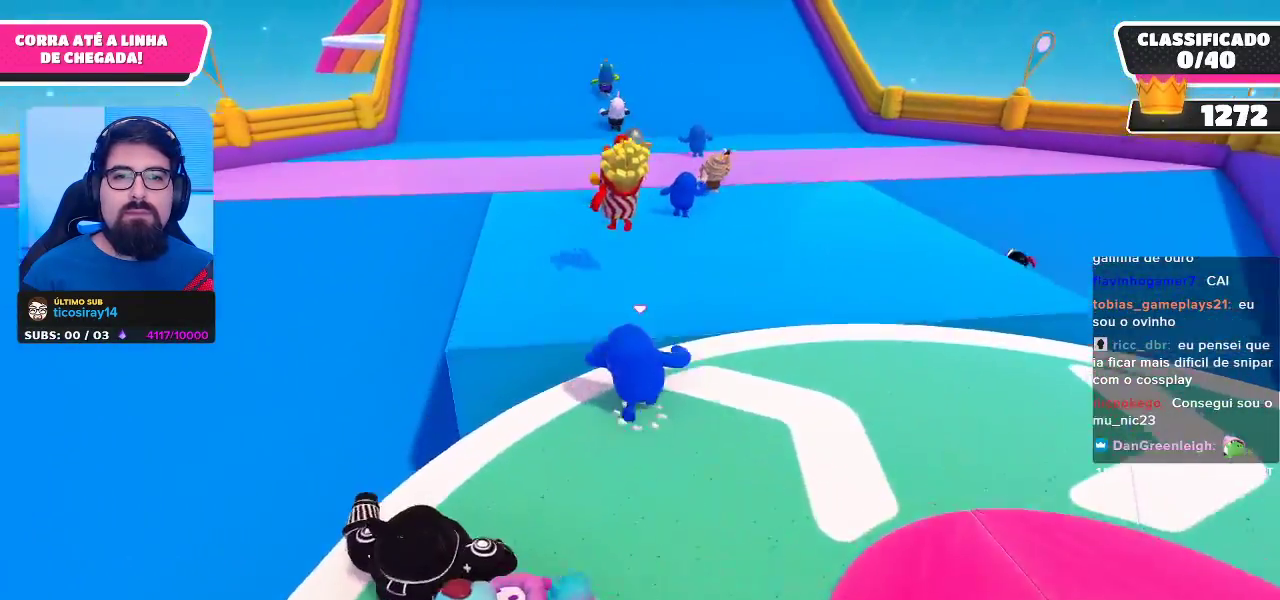
{"buttons": [], "left_stick": "up", "right_stick": "center", "events": [[100, "A", "up"], [300, "right_stick", "up"], [400, "right_stick", "center"]]}
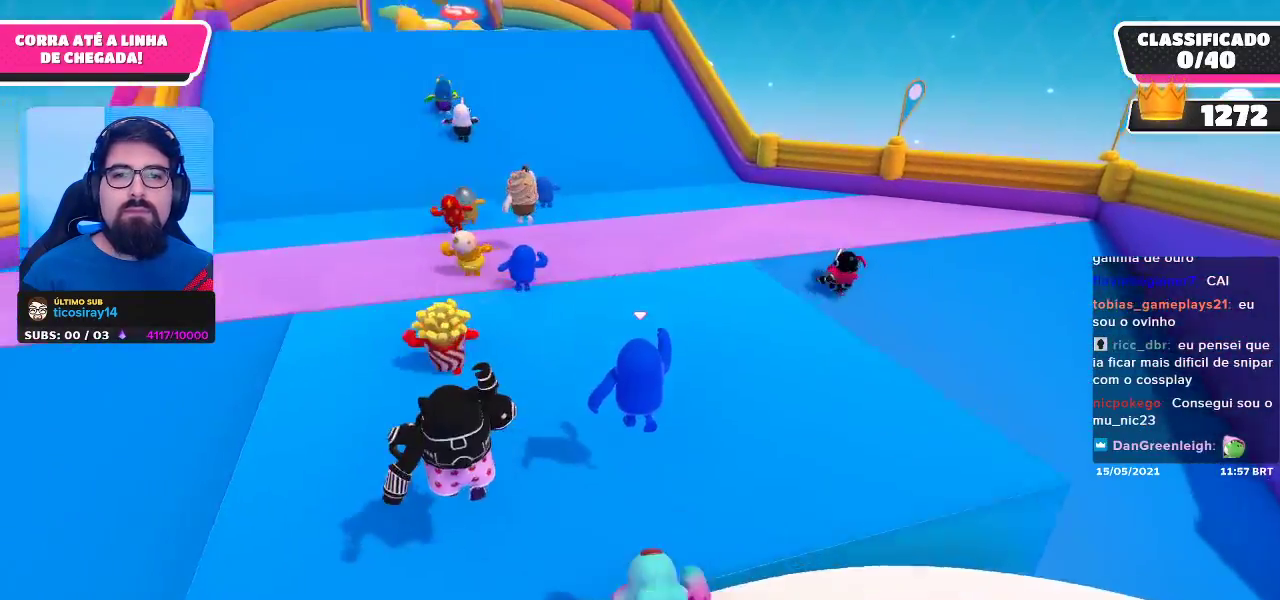
{"buttons": [], "left_stick": "up-left", "right_stick": "center", "events": [[83, "right_stick", "up"], [233, "left_stick", "up-left"], [267, "right_stick", "center"]]}
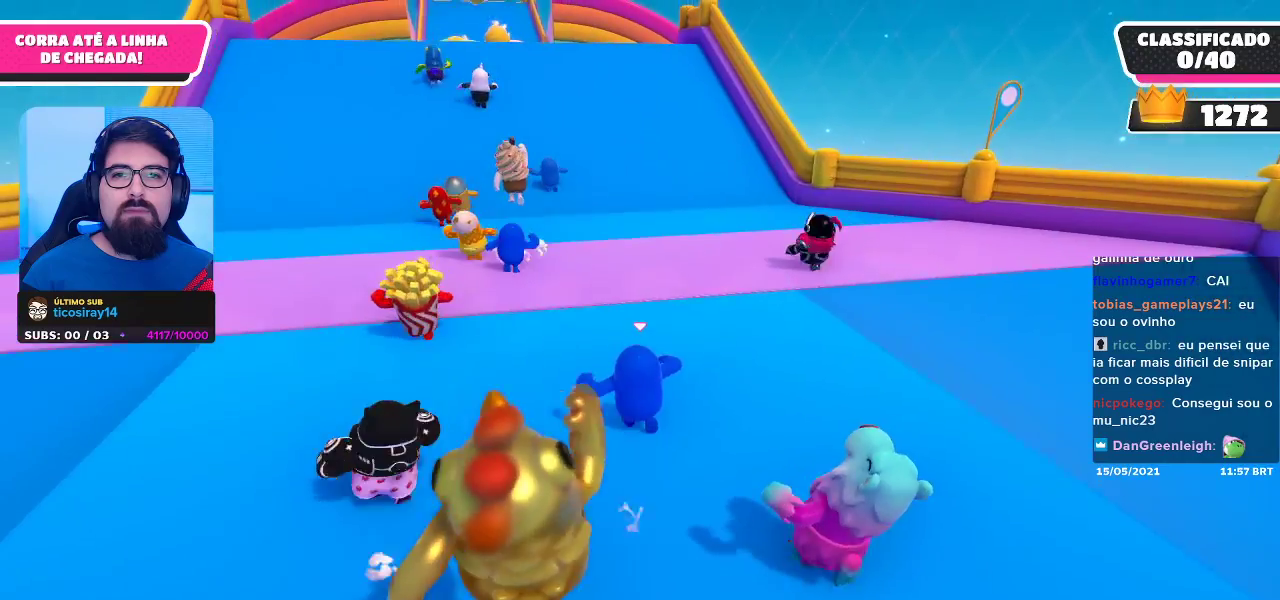
{"buttons": [], "left_stick": "up", "right_stick": "center", "events": [[317, "left_stick", "up"]]}
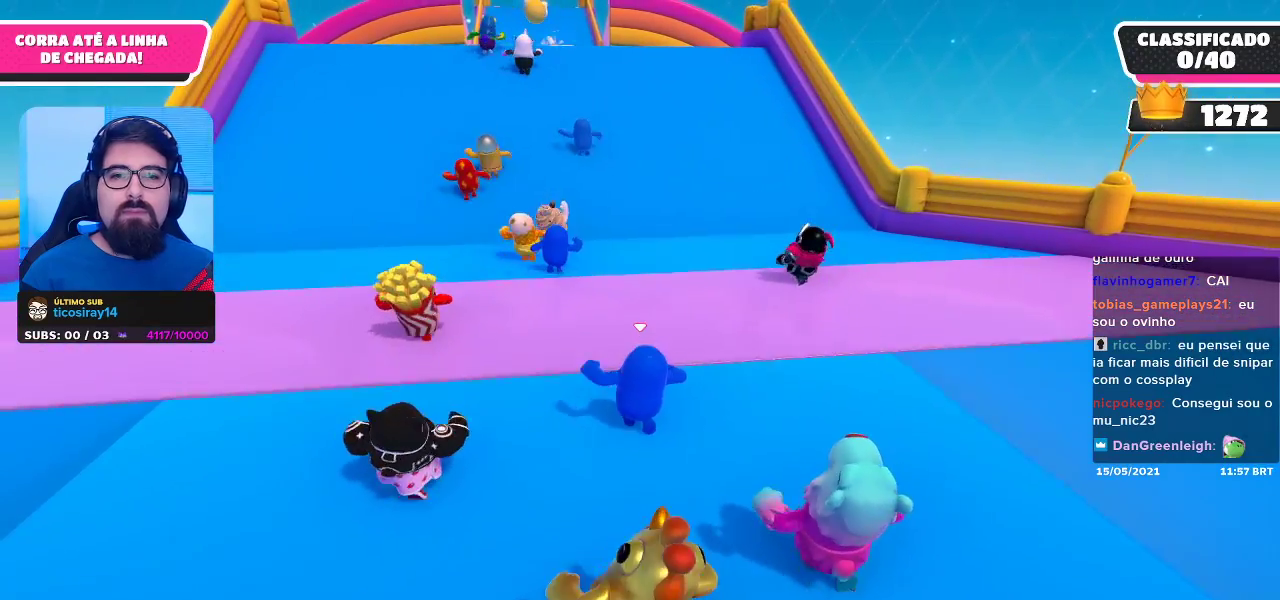
{"buttons": [], "left_stick": "up", "right_stick": "center", "events": []}
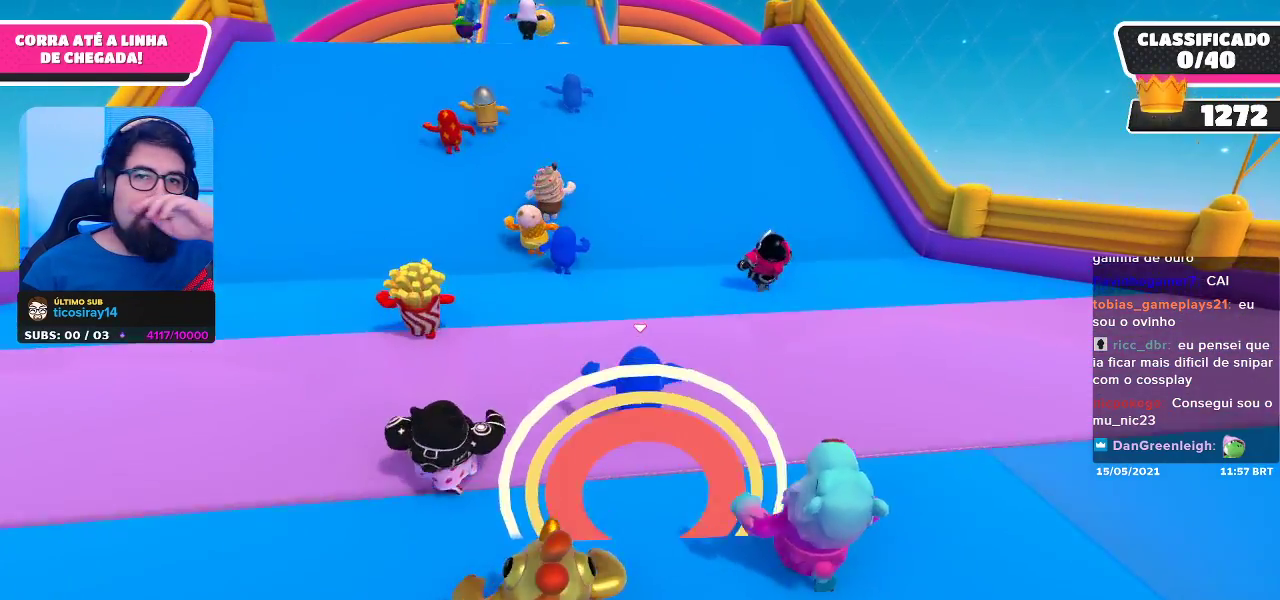
{"buttons": [], "left_stick": "up", "right_stick": "center", "events": []}
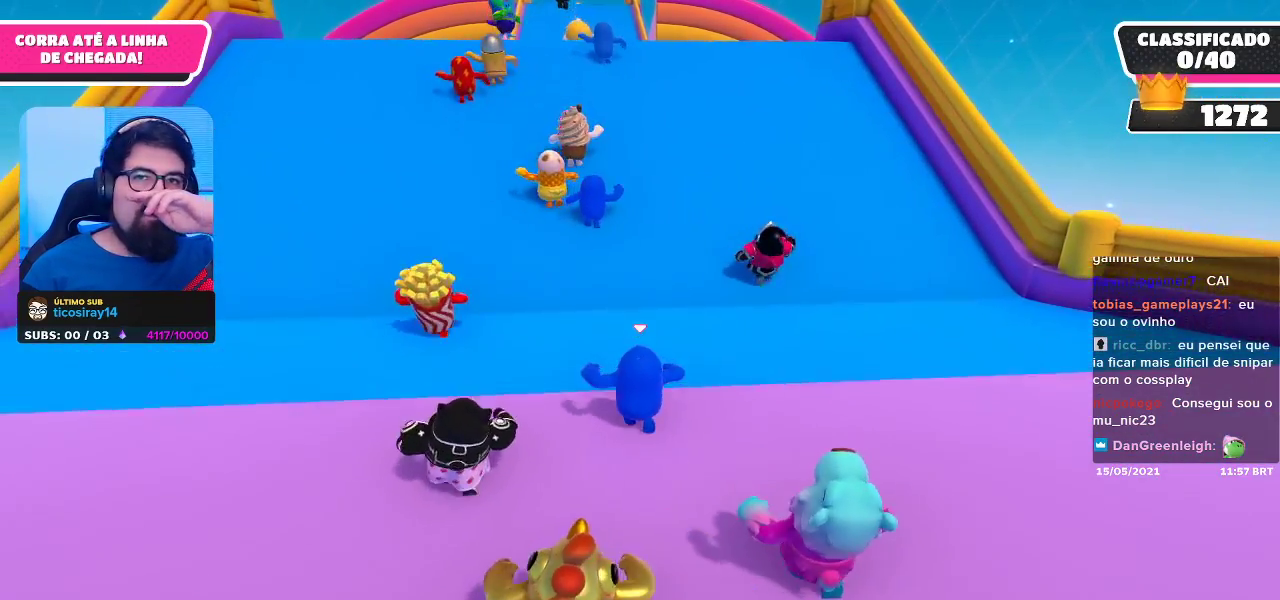
{"buttons": [], "left_stick": "up", "right_stick": "center", "events": []}